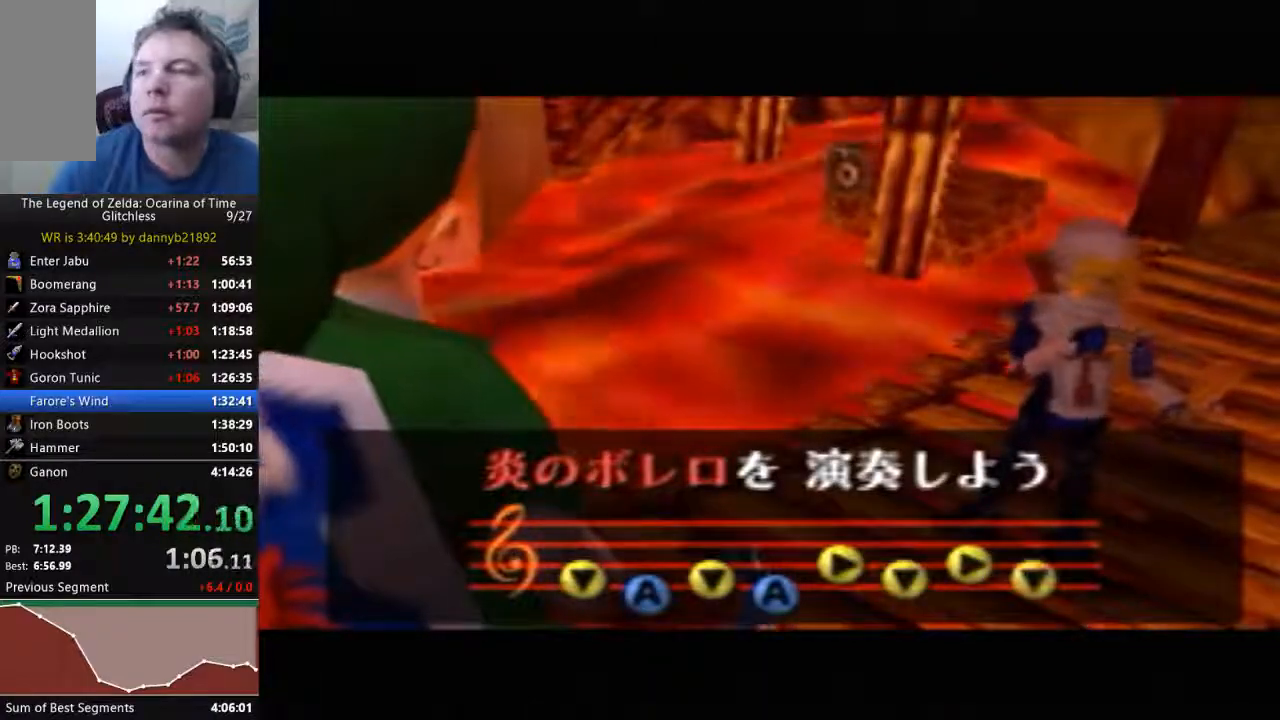
Gameplay with a controller (Nintendo layout); each line is a JSON object with the inputs held at the frame after it. "events" lists button and stick changes between this image and that frame as [ms after this image, input, new state], when the widget could be followed in between. Not read: L3 R3 START Z.
{"buttons": [], "left_stick": "center", "events": []}
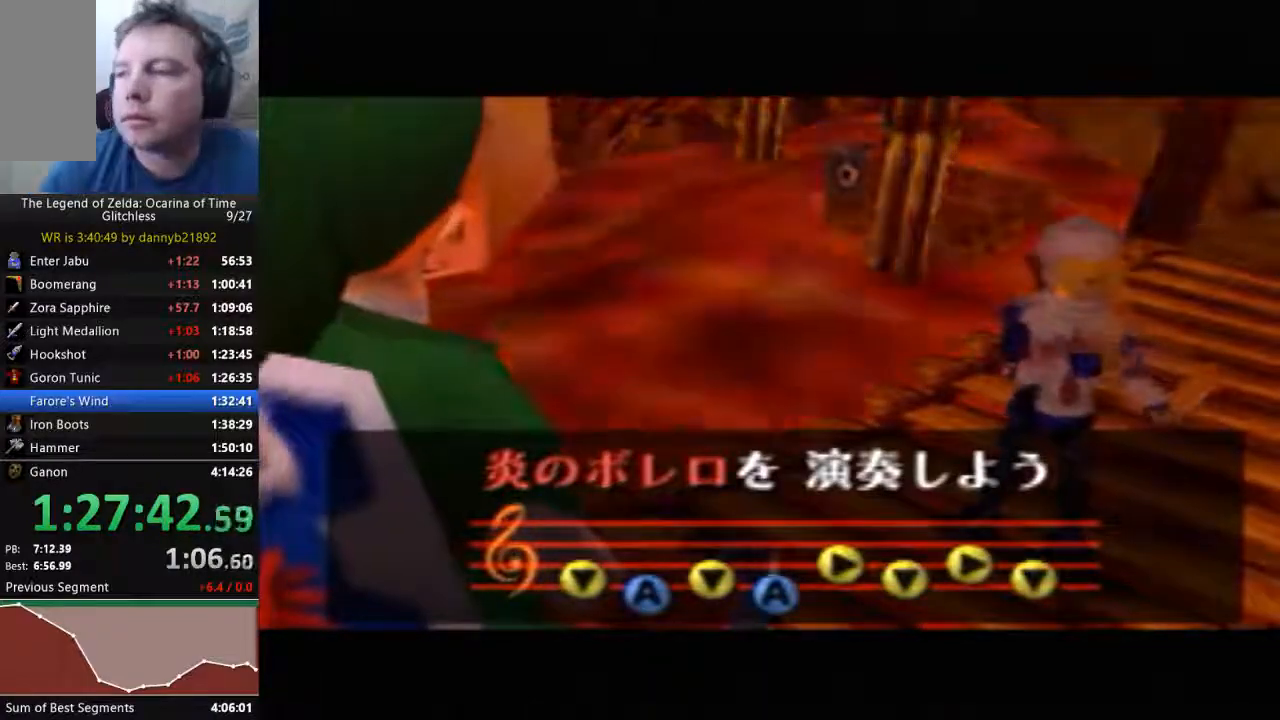
{"buttons": [], "left_stick": "center", "events": [[133, "B", "down"], [167, "A", "down"], [233, "A", "up"], [233, "B", "up"], [333, "A", "down"], [367, "B", "down"], [433, "A", "up"], [433, "B", "up"]]}
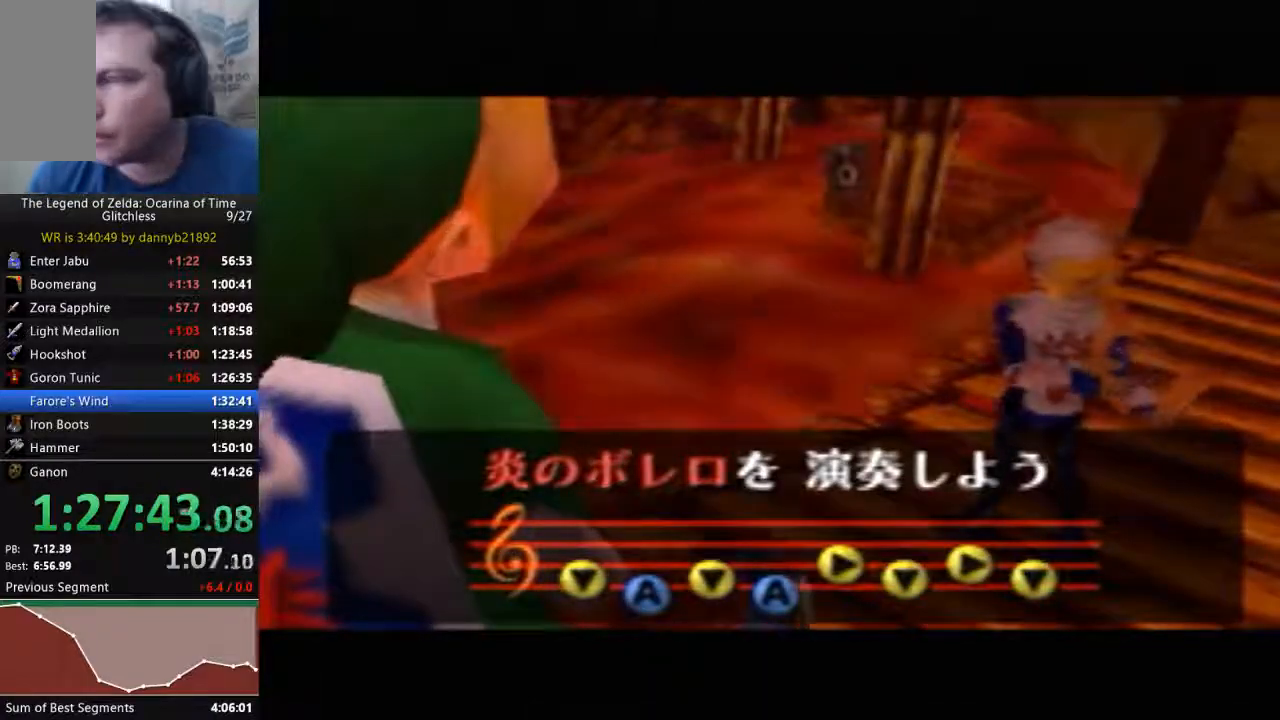
{"buttons": [], "left_stick": "center", "events": [[33, "A", "down"], [67, "B", "down"], [100, "C_UP", "down"], [167, "B", "up"], [200, "A", "up"], [200, "C_UP", "up"], [300, "A", "down"], [300, "B", "down"], [433, "A", "up"], [433, "B", "up"]]}
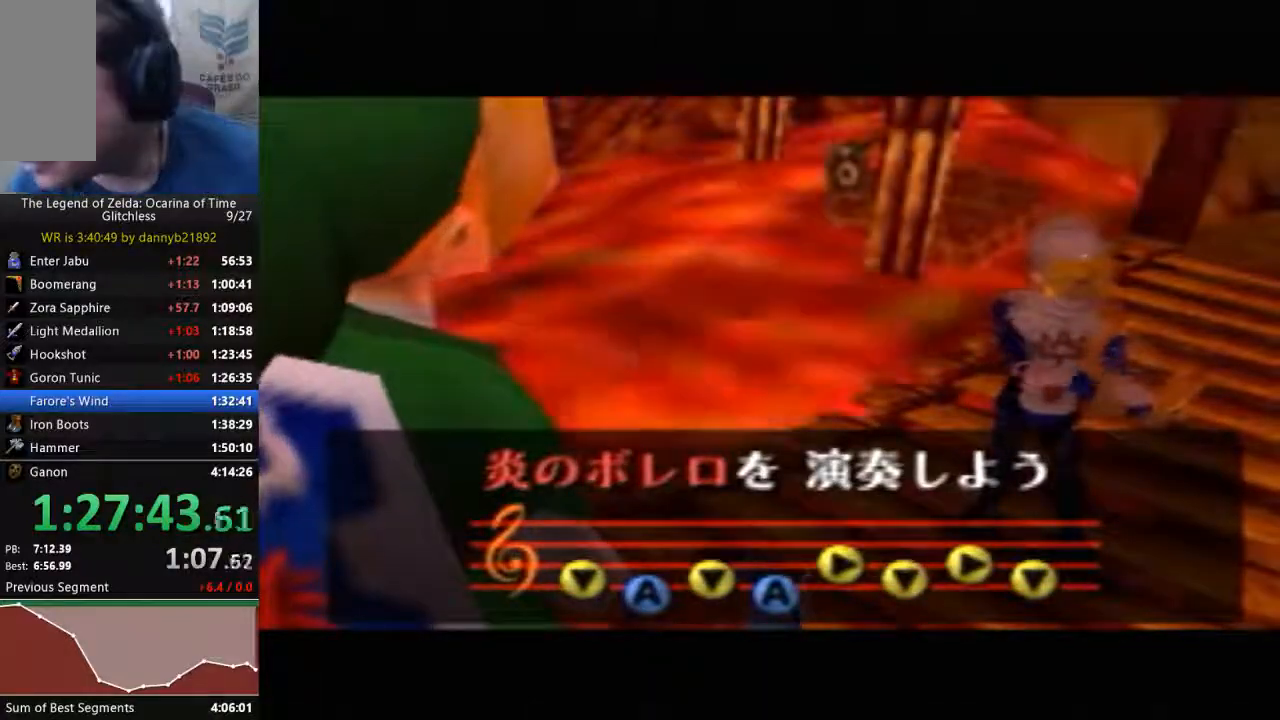
{"buttons": ["A", "B"], "left_stick": "center", "events": [[33, "A", "down"], [33, "B", "down"], [133, "A", "up"], [133, "B", "up"], [500, "A", "down"], [500, "B", "down"]]}
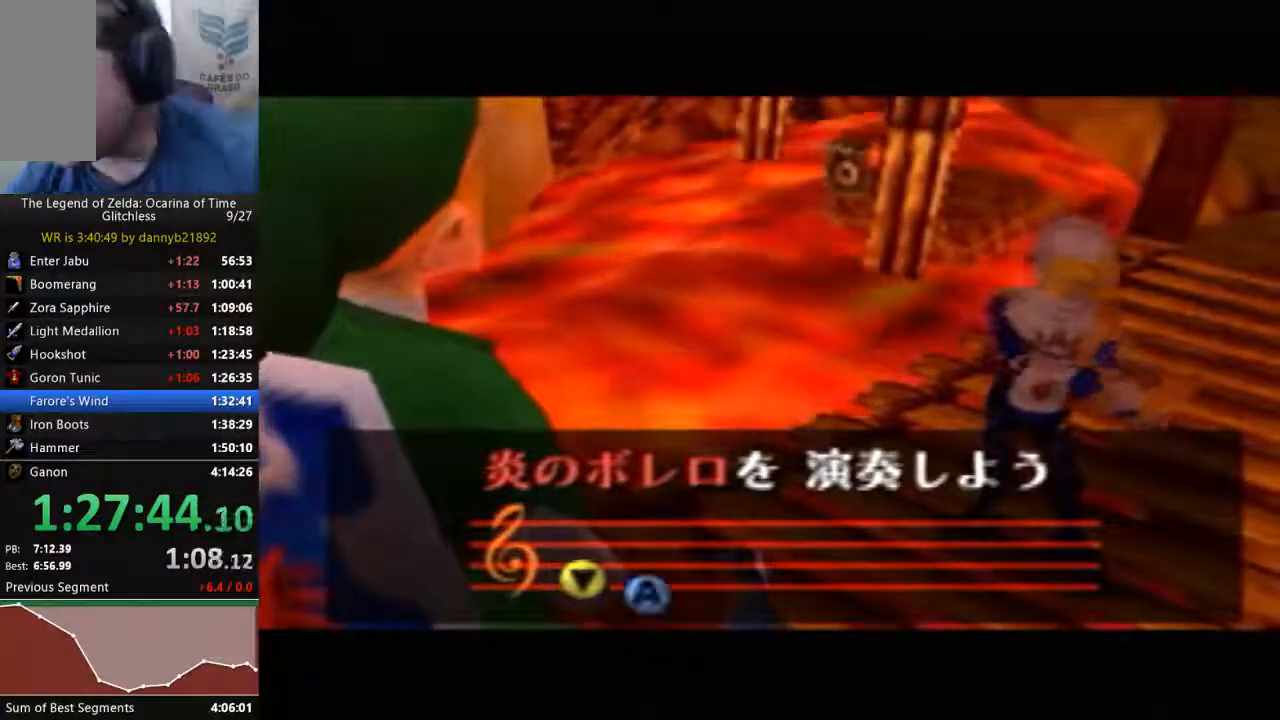
{"buttons": [], "left_stick": "center", "events": [[133, "A", "up"], [133, "B", "up"], [300, "A", "down"], [367, "A", "up"]]}
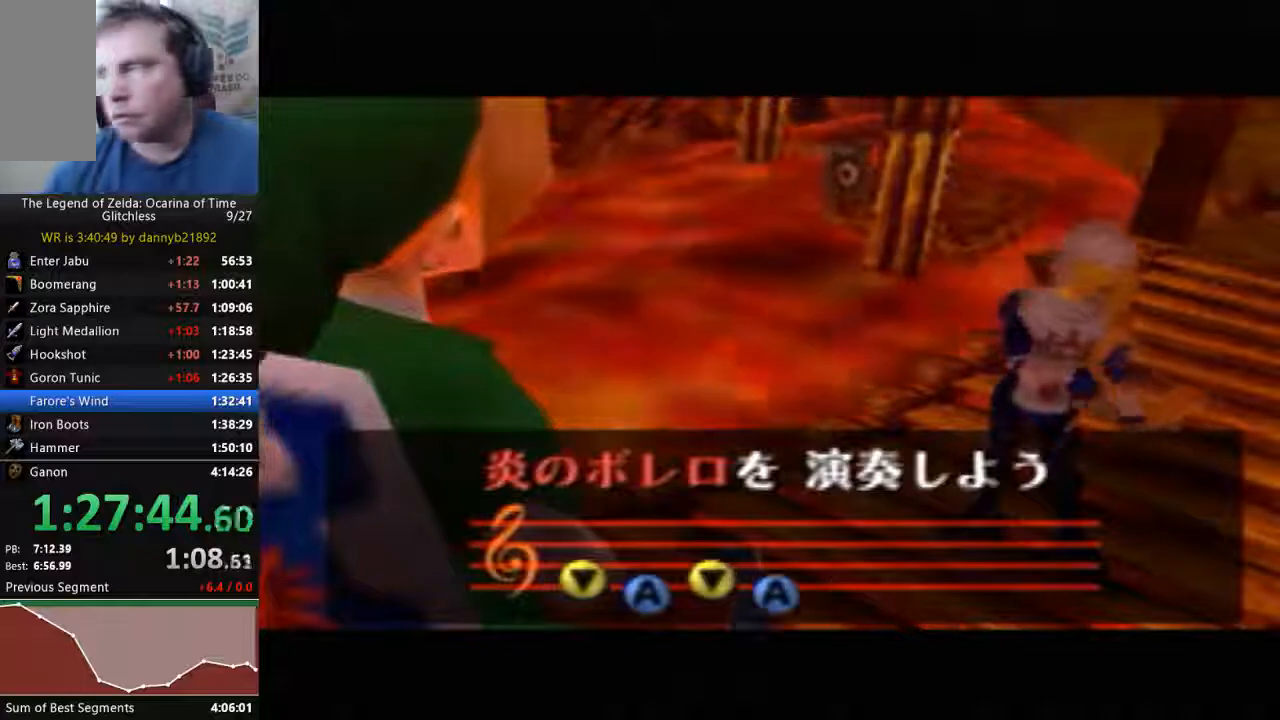
{"buttons": [], "left_stick": "center", "events": [[267, "A", "down"], [300, "B", "down"], [400, "A", "up"], [400, "B", "up"]]}
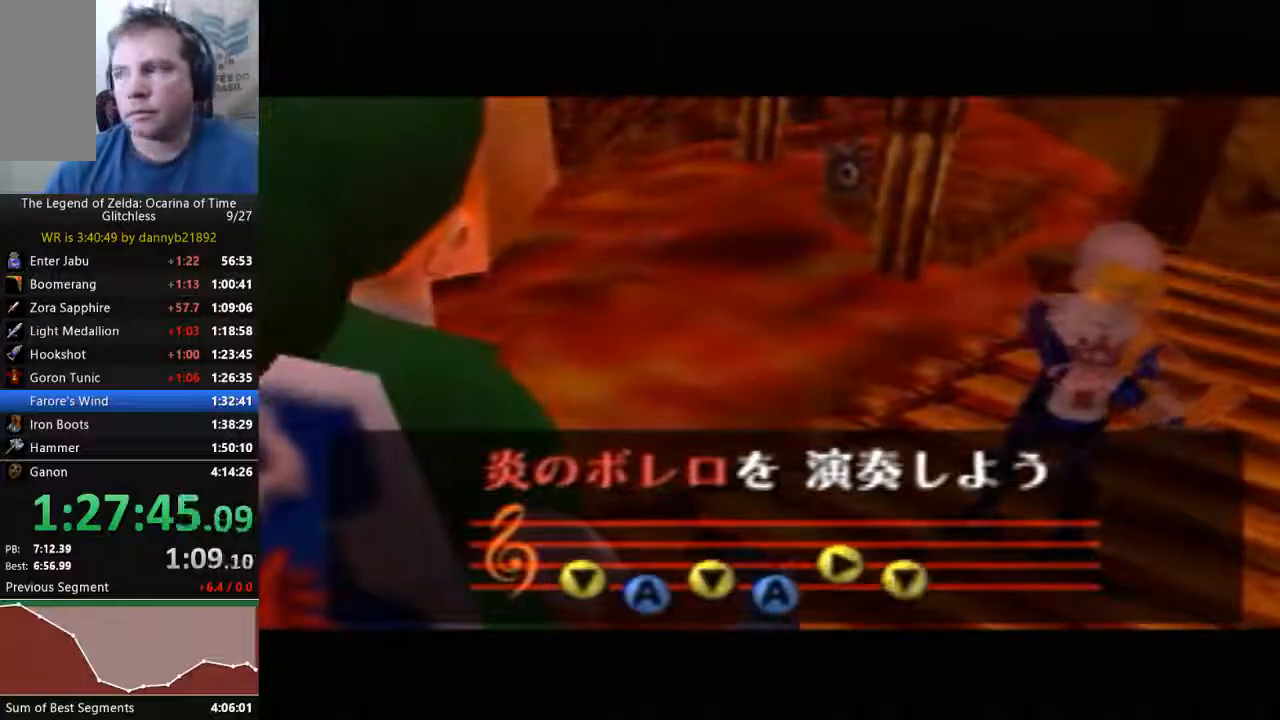
{"buttons": [], "left_stick": "center", "events": []}
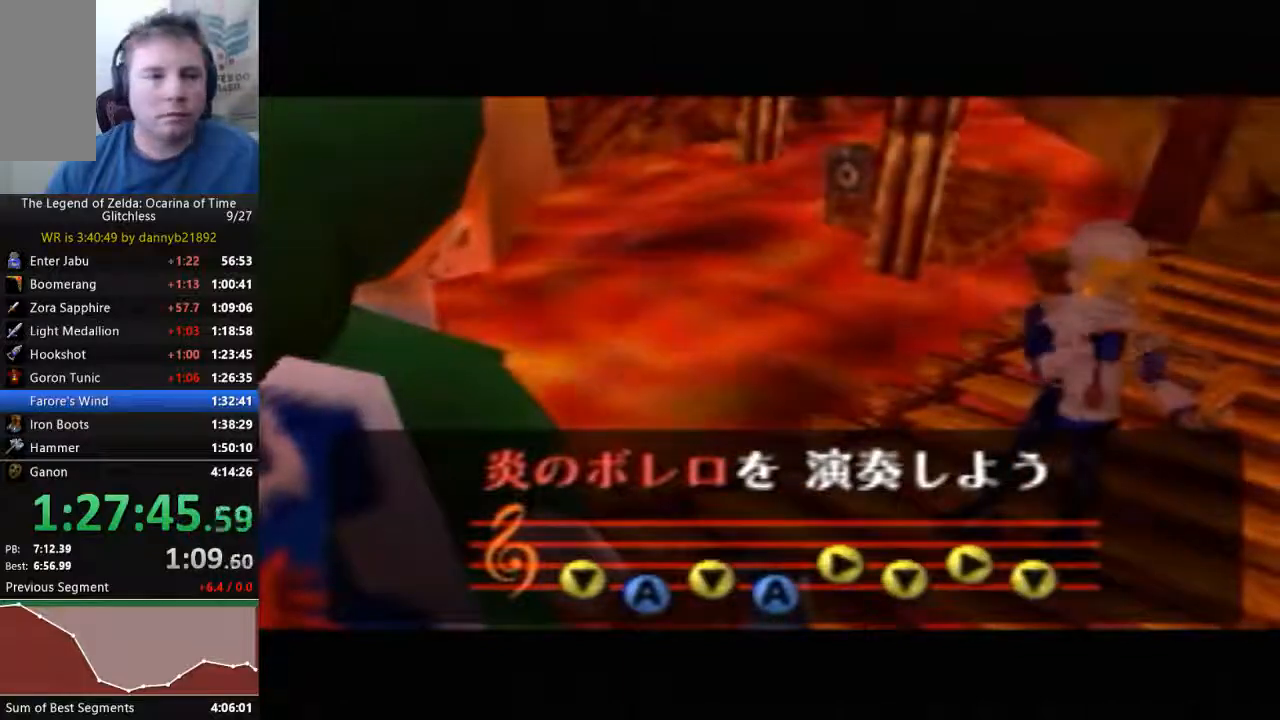
{"buttons": [], "left_stick": "center", "events": []}
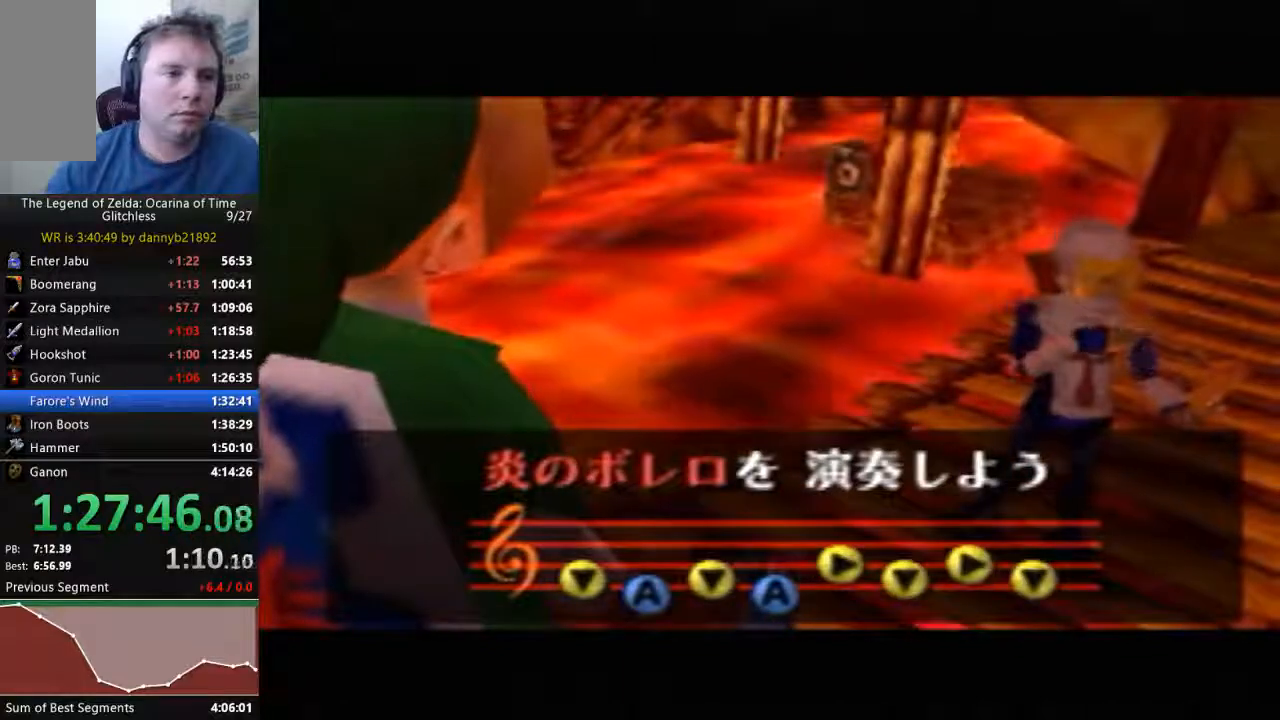
{"buttons": [], "left_stick": "center", "events": []}
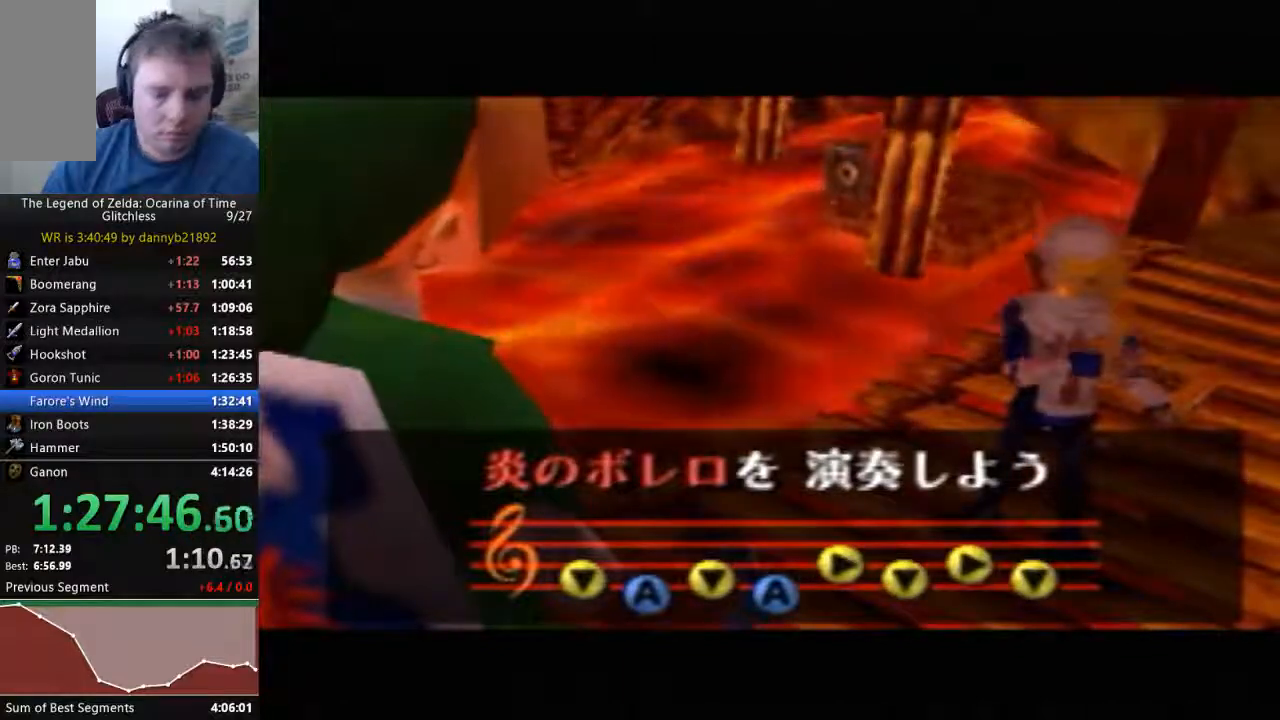
{"buttons": [], "left_stick": "center", "events": []}
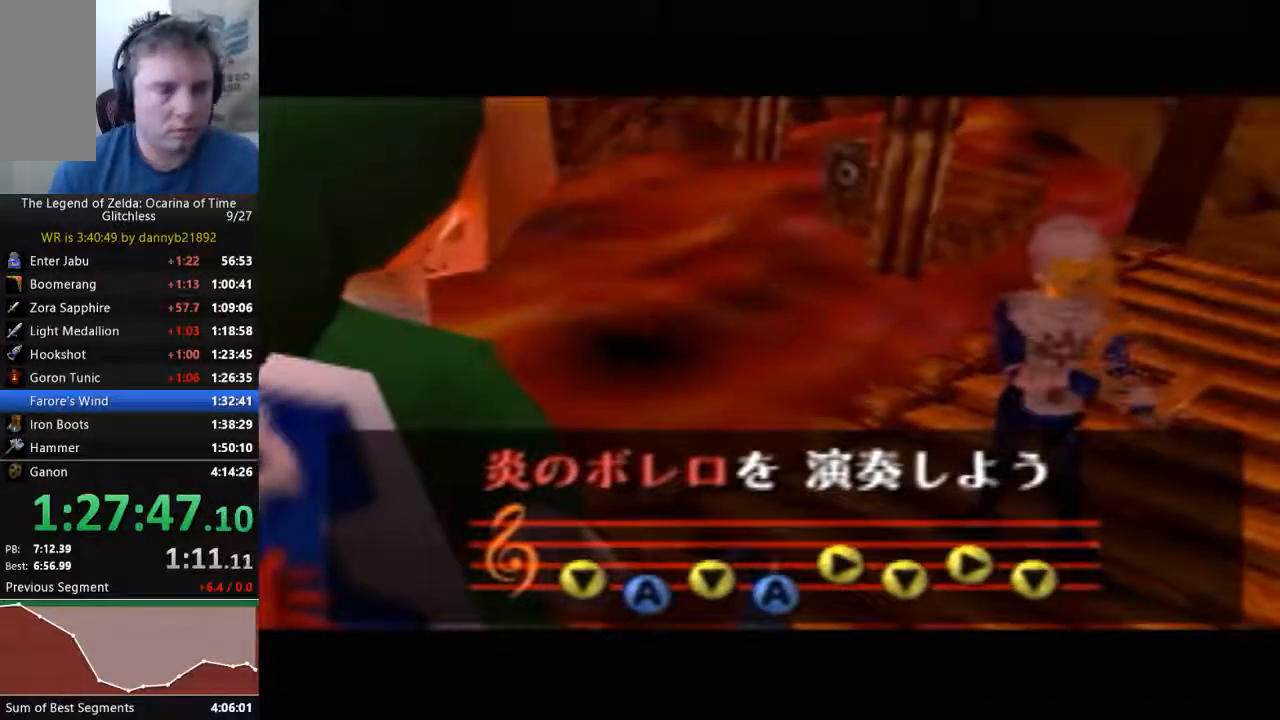
{"buttons": [], "left_stick": "center", "events": []}
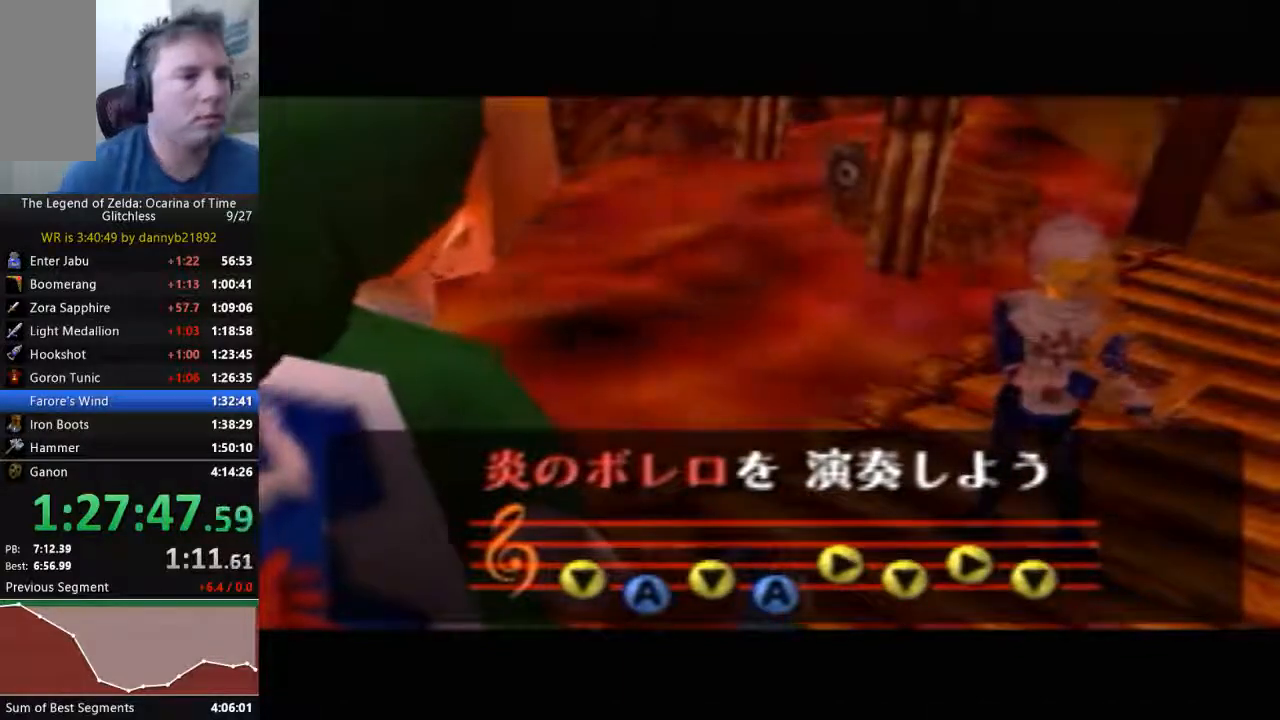
{"buttons": [], "left_stick": "center", "events": []}
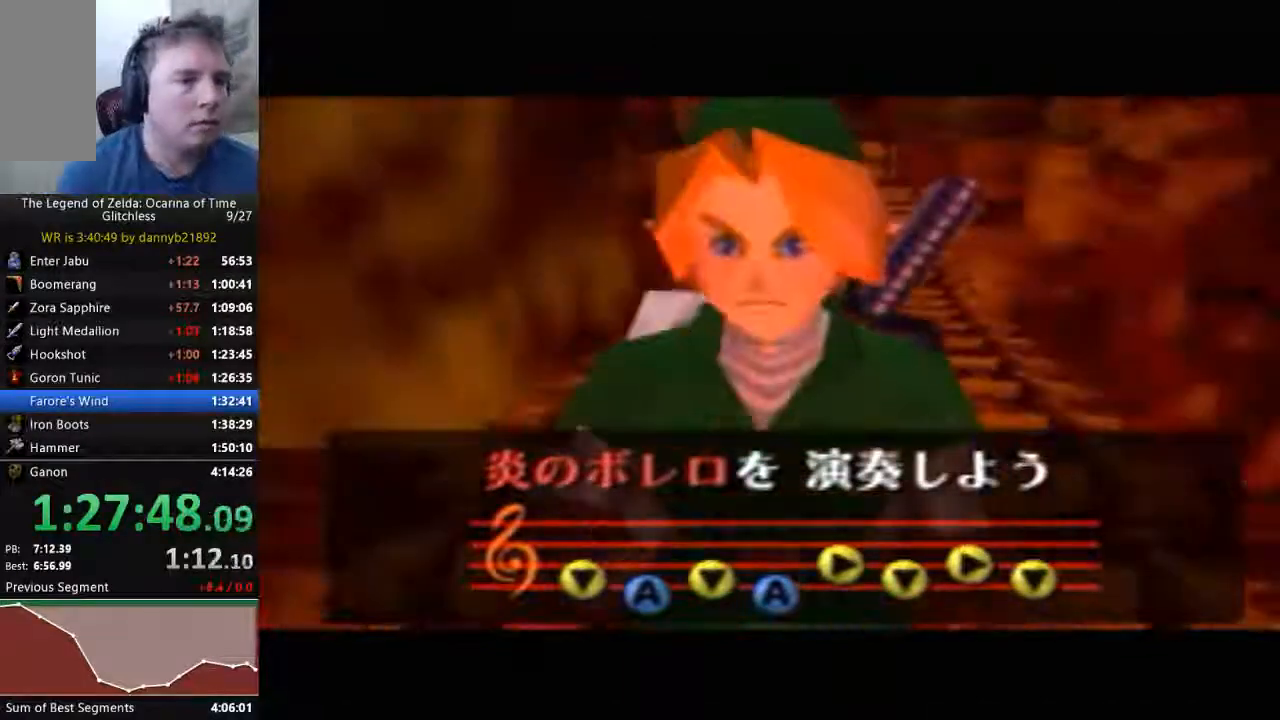
{"buttons": [], "left_stick": "center", "events": []}
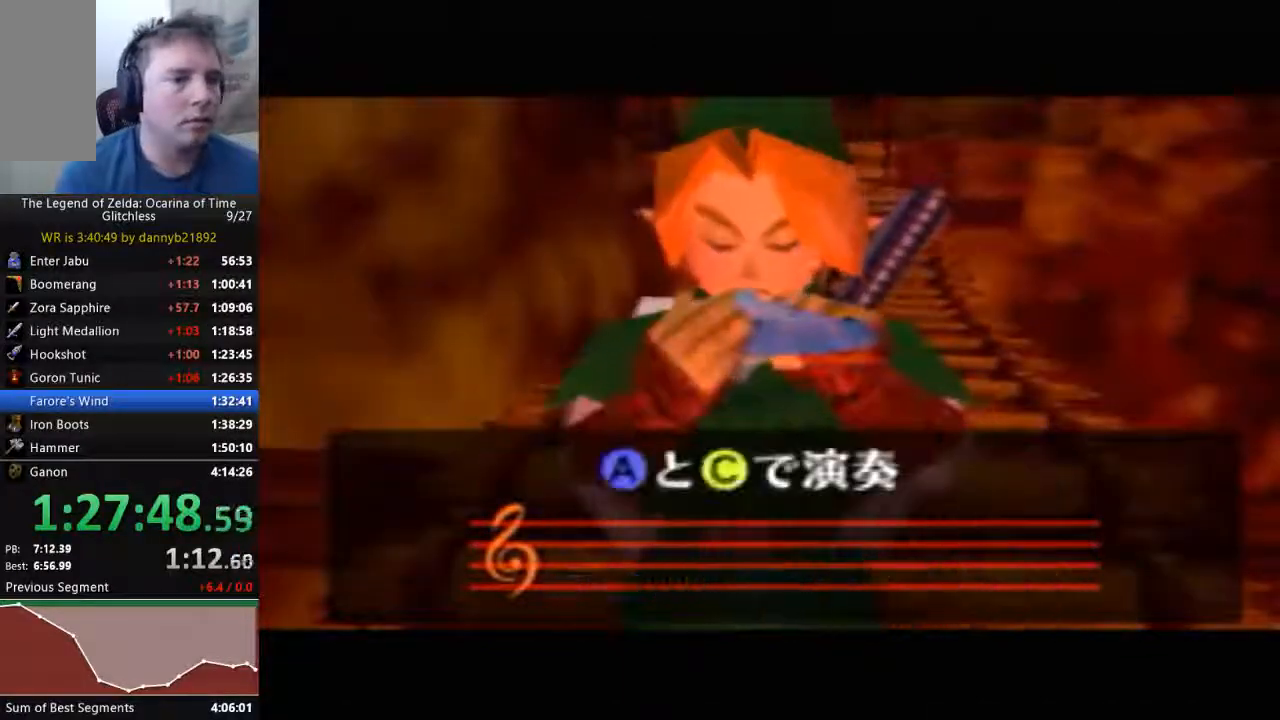
{"buttons": [], "left_stick": "center", "events": [[400, "A", "down"], [500, "A", "up"]]}
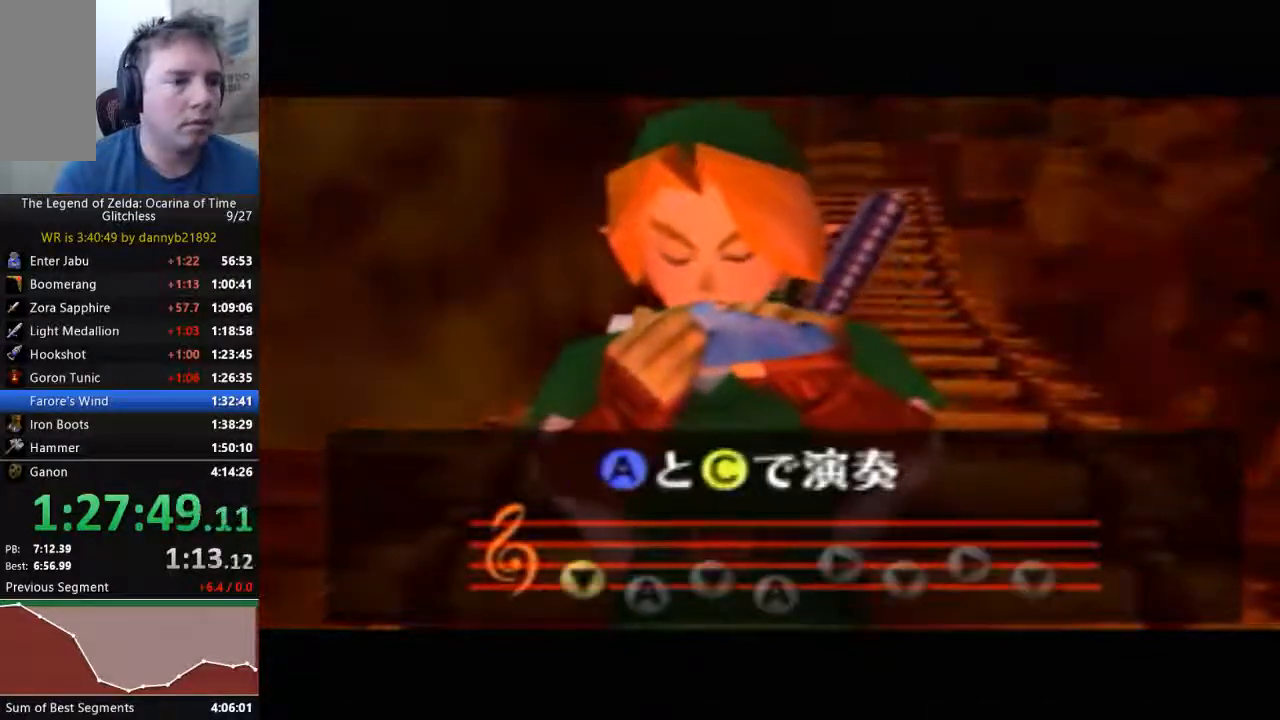
{"buttons": ["C_DOWN"], "left_stick": "center", "events": [[133, "C_DOWN", "down"], [333, "A", "down"], [467, "A", "up"]]}
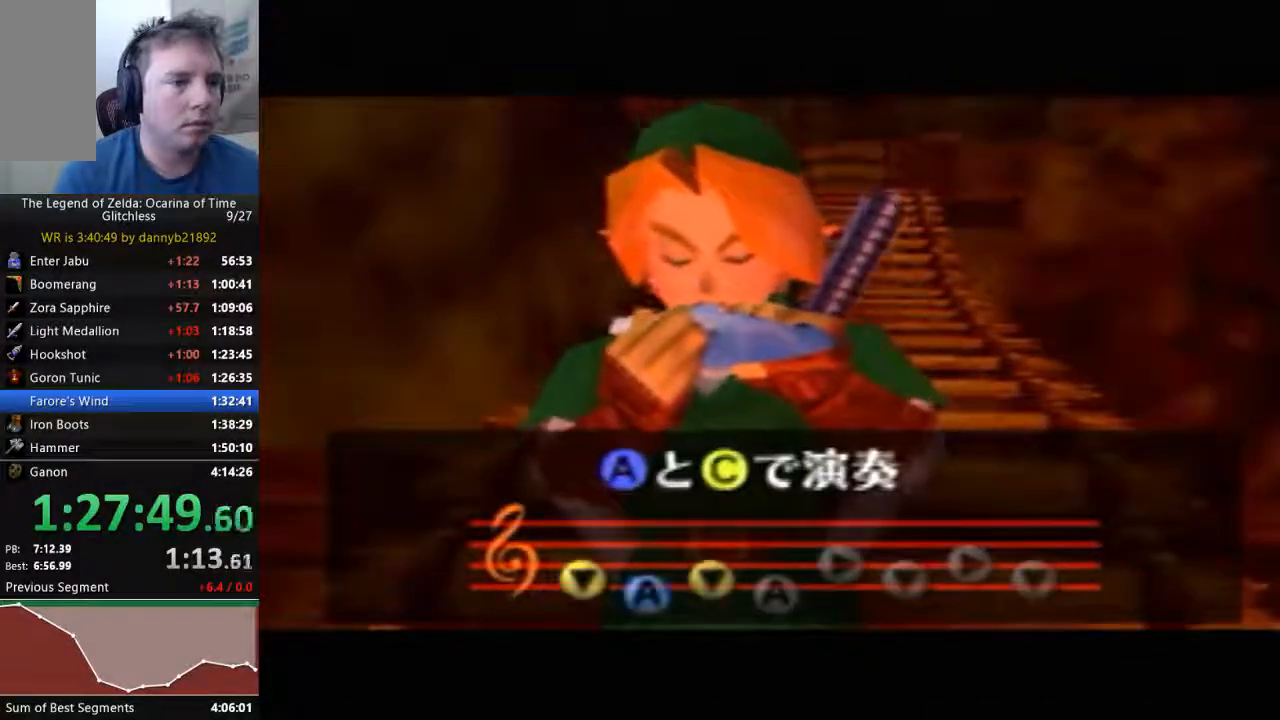
{"buttons": ["C_RIGHT"], "left_stick": "center", "events": [[33, "C_DOWN", "up"], [233, "C_RIGHT", "down"], [400, "C_RIGHT", "up"], [467, "C_RIGHT", "down"]]}
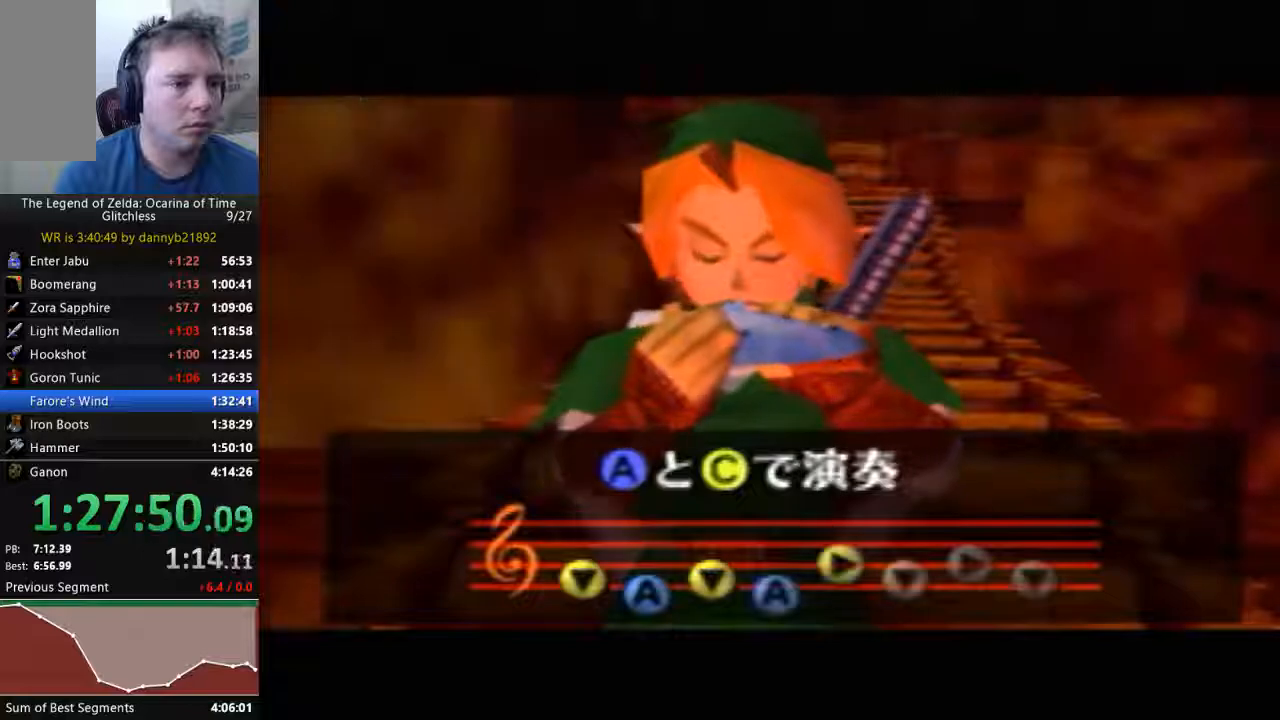
{"buttons": ["C_DOWN"], "left_stick": "center", "events": [[100, "C_RIGHT", "up"], [200, "C_DOWN", "down"]]}
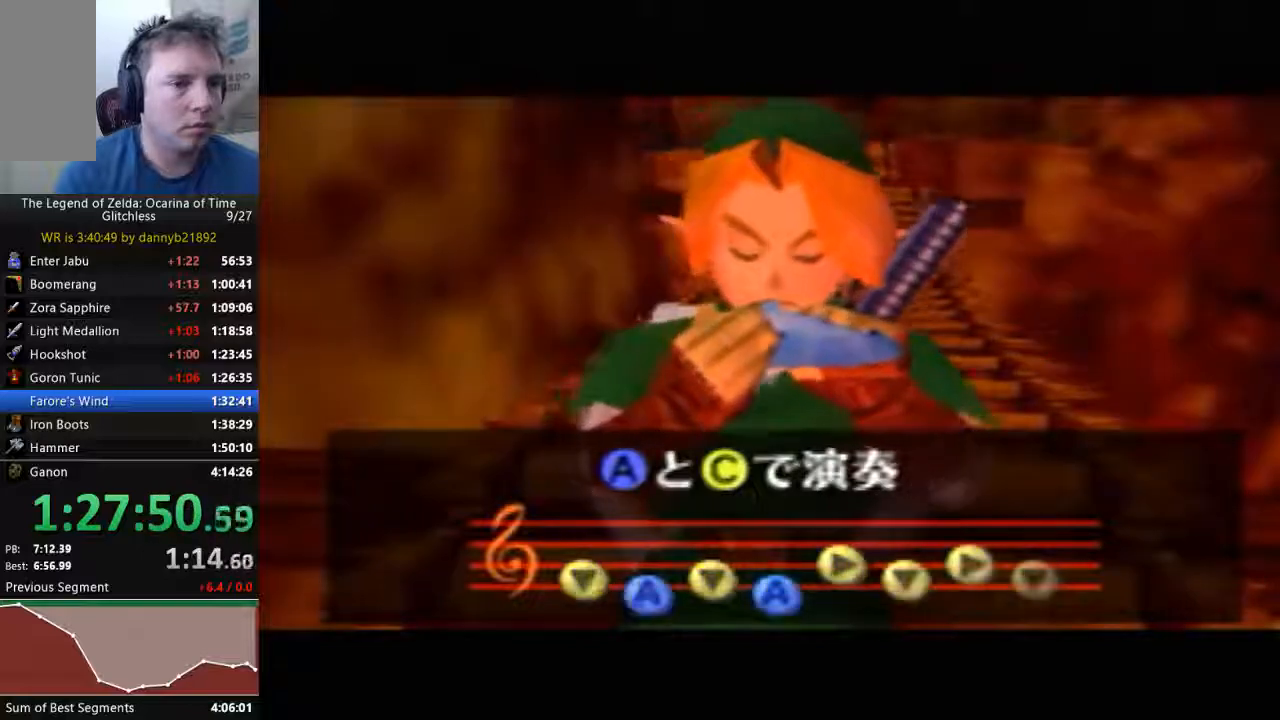
{"buttons": [], "left_stick": "center", "events": [[200, "C_DOWN", "up"]]}
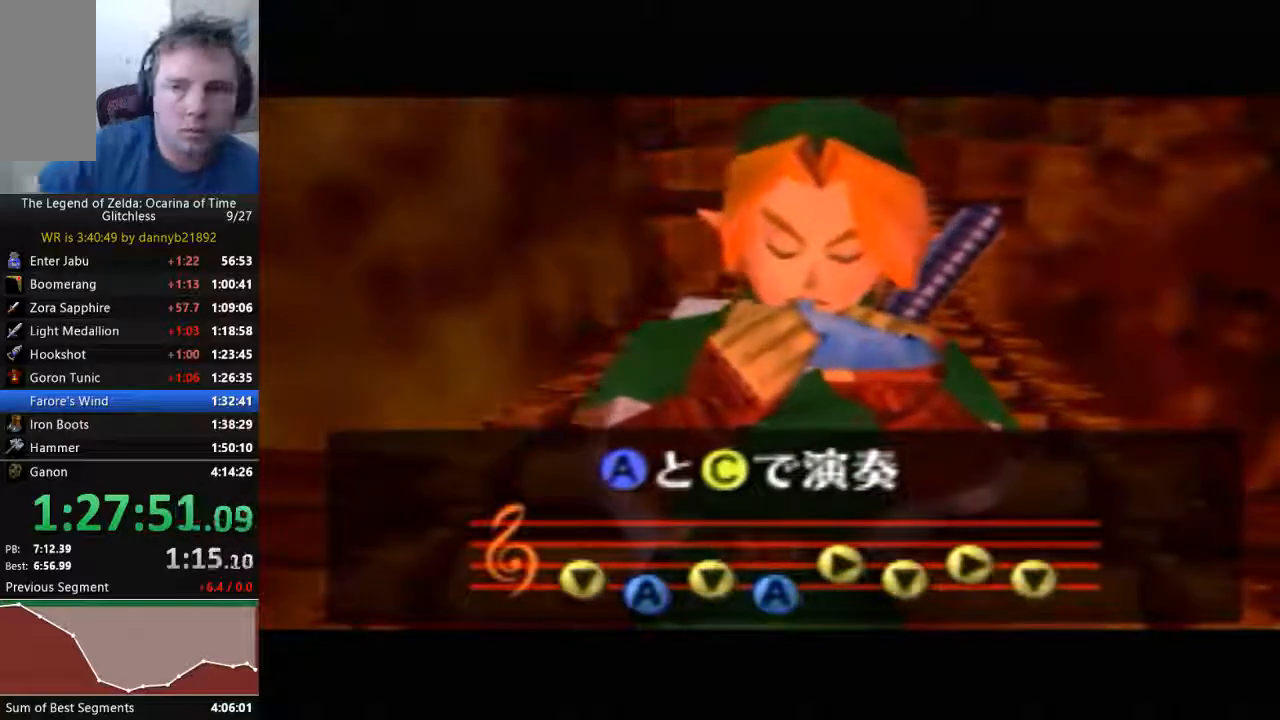
{"buttons": [], "left_stick": "center", "events": []}
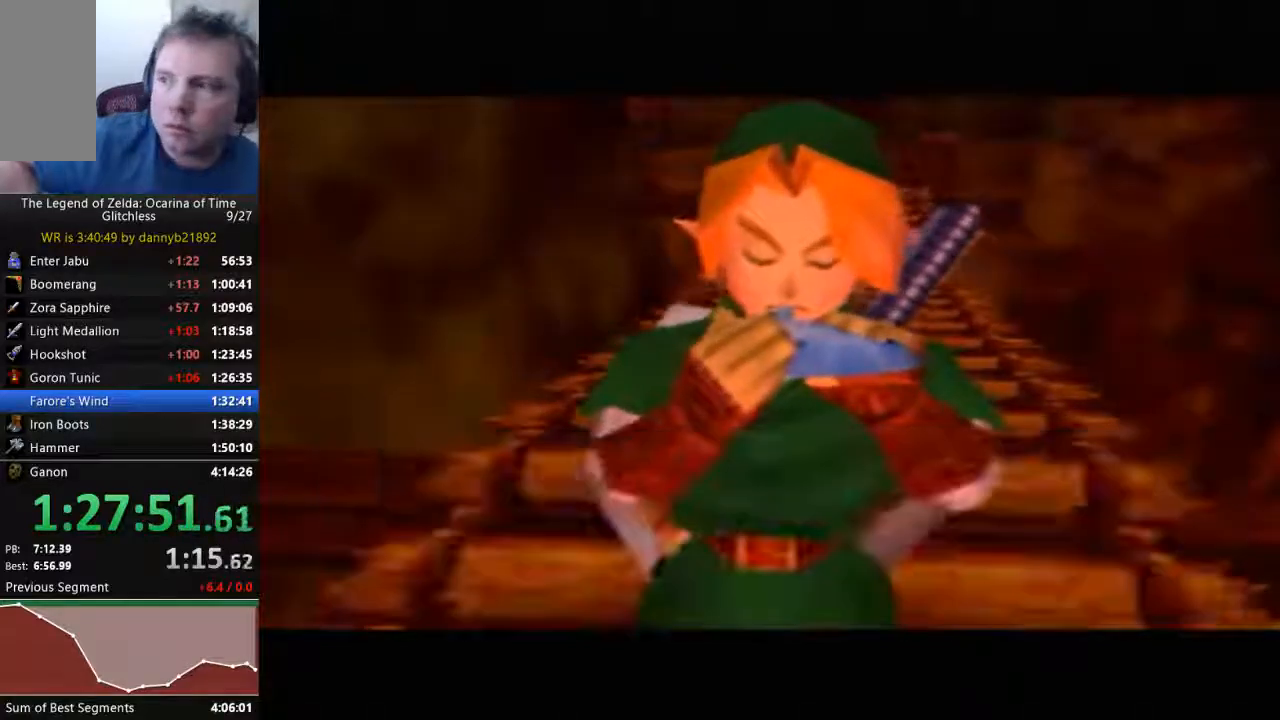
{"buttons": [], "left_stick": "center", "events": []}
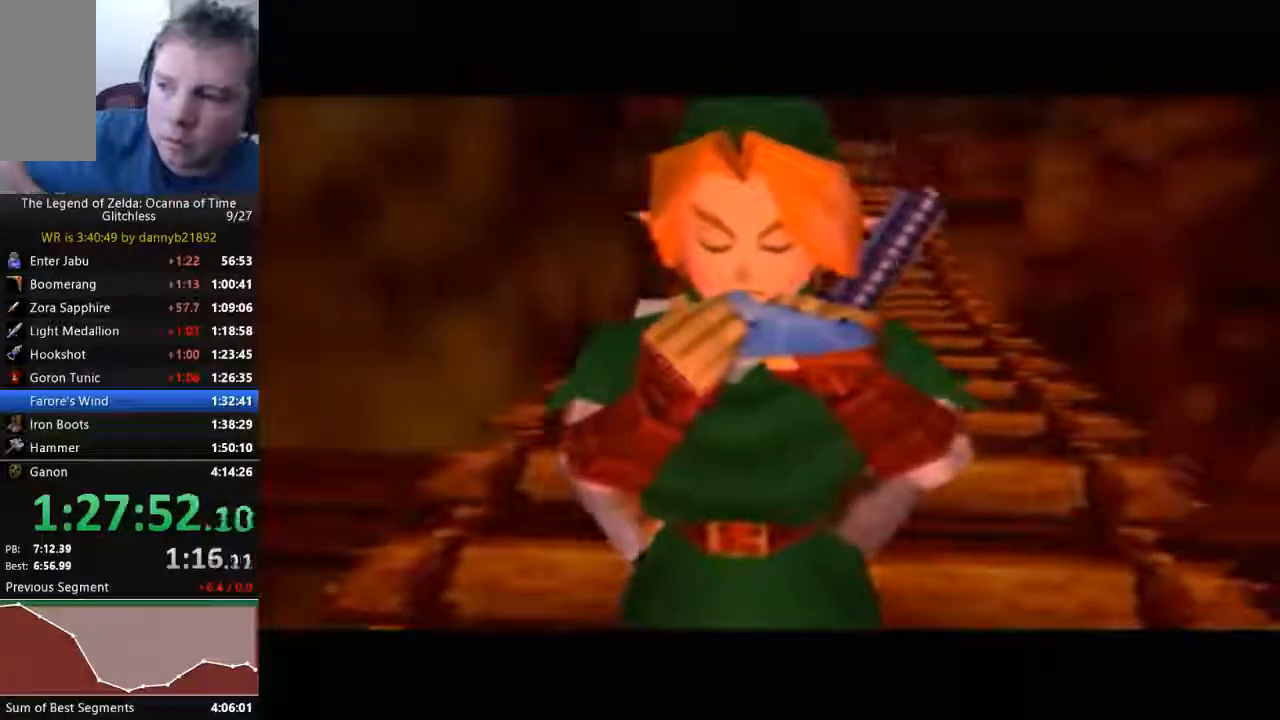
{"buttons": [], "left_stick": "center", "events": []}
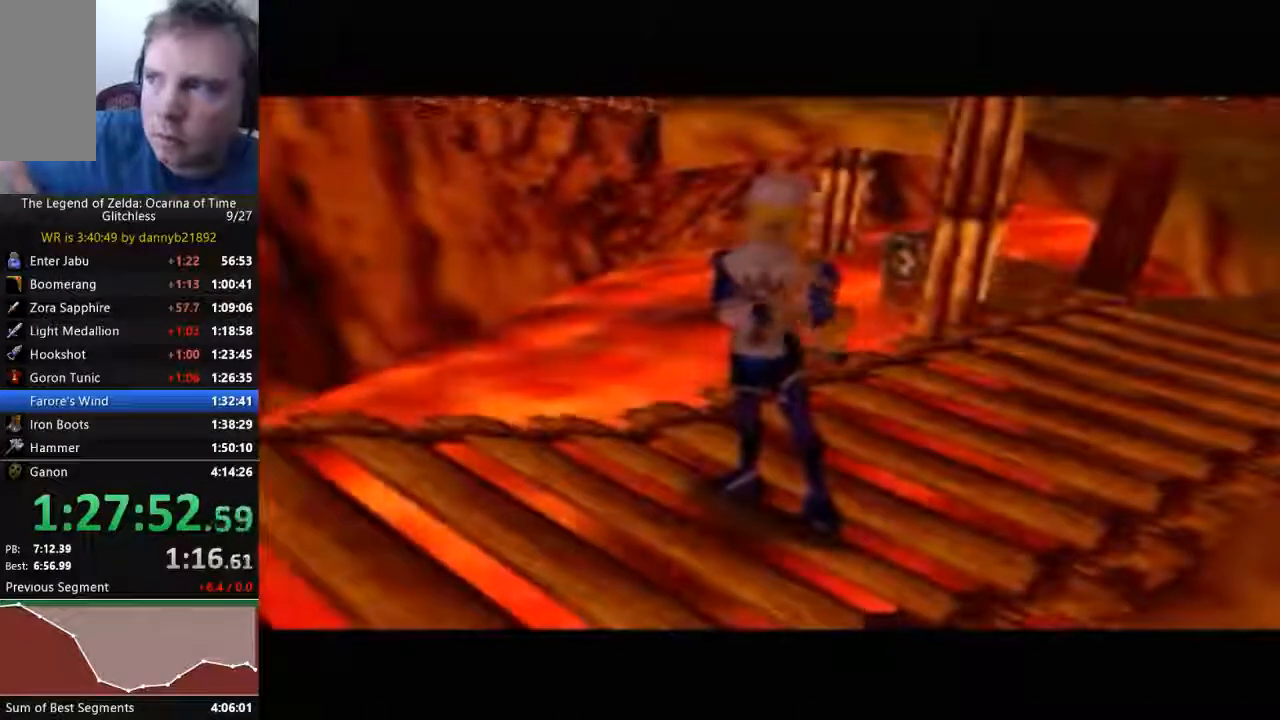
{"buttons": [], "left_stick": "center", "events": []}
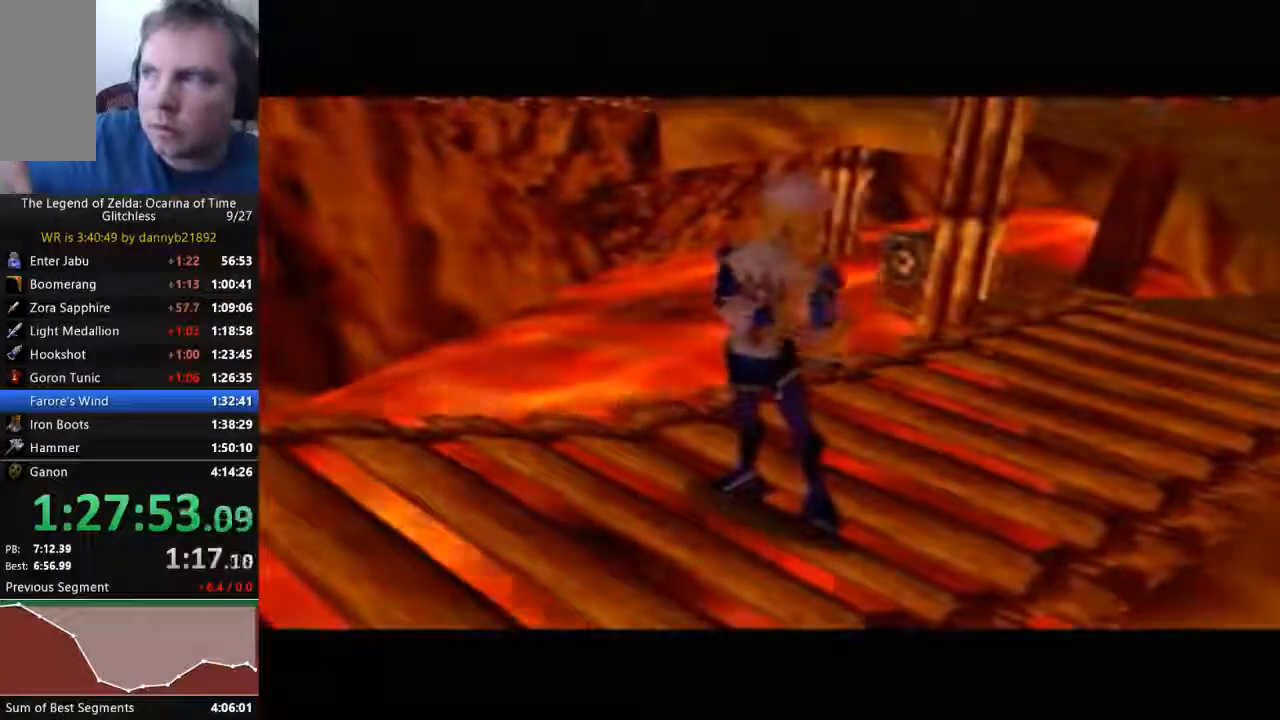
{"buttons": [], "left_stick": "center", "events": []}
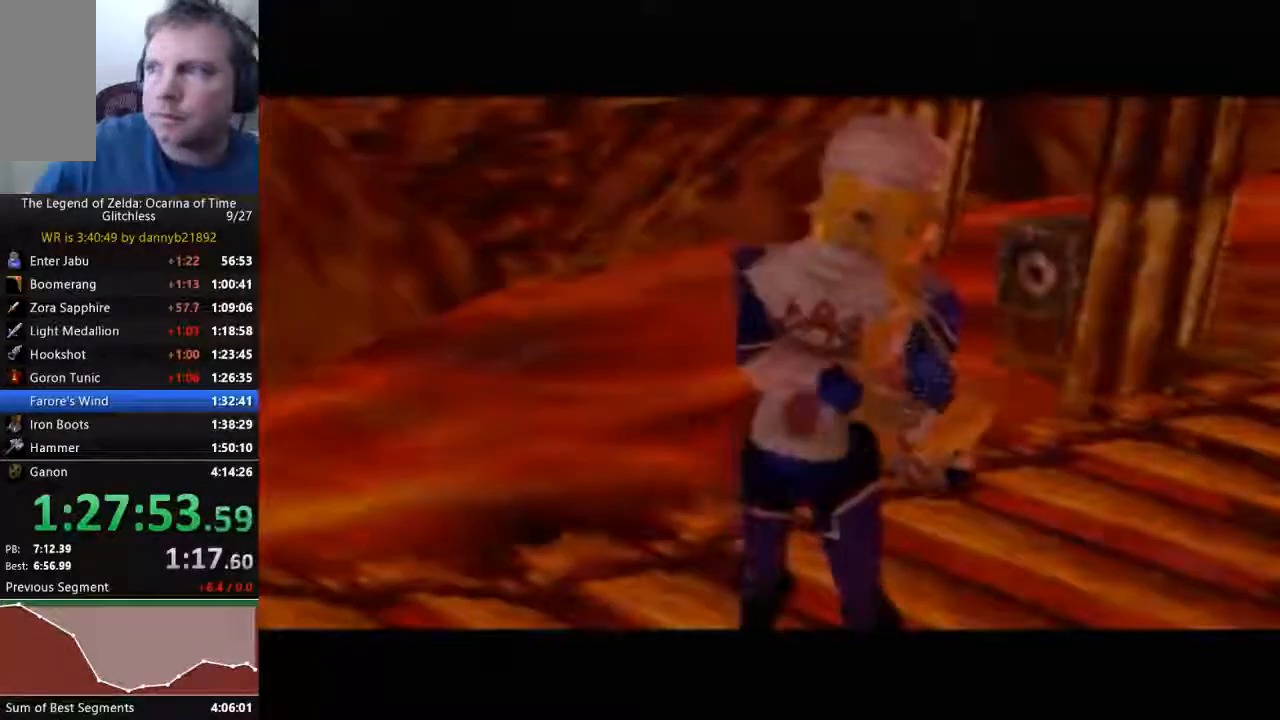
{"buttons": [], "left_stick": "center", "events": []}
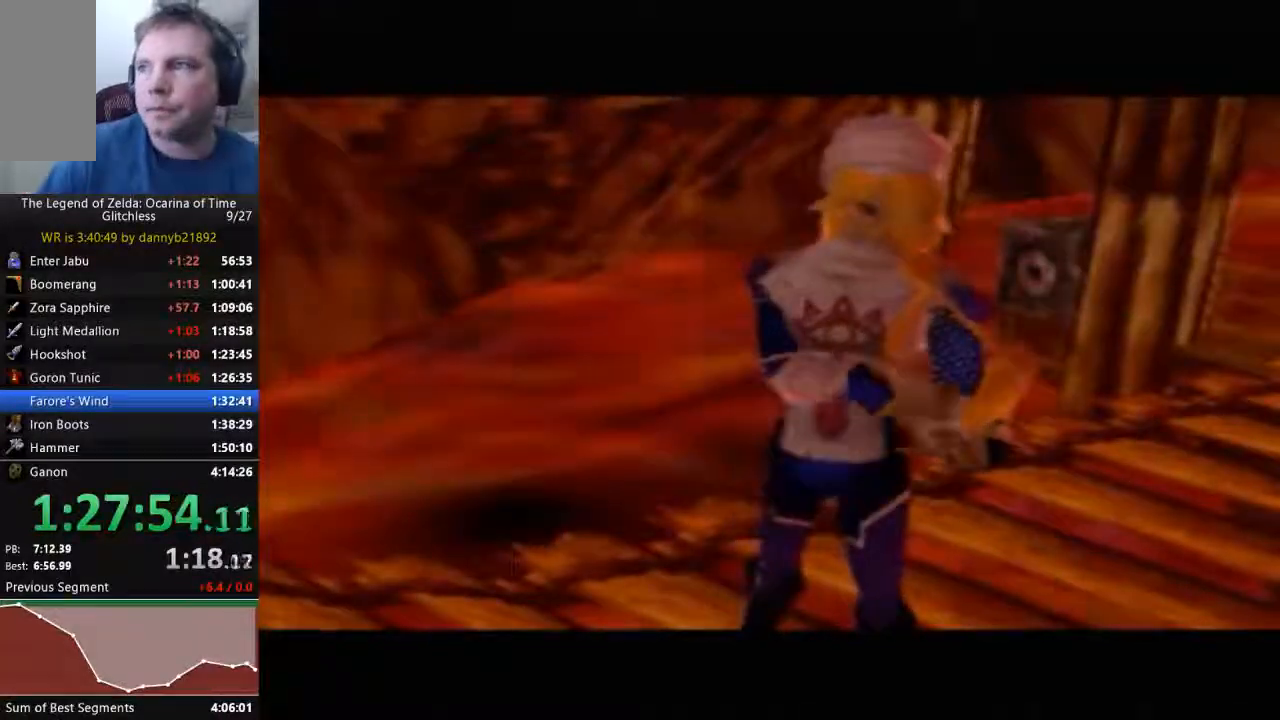
{"buttons": [], "left_stick": "center", "events": []}